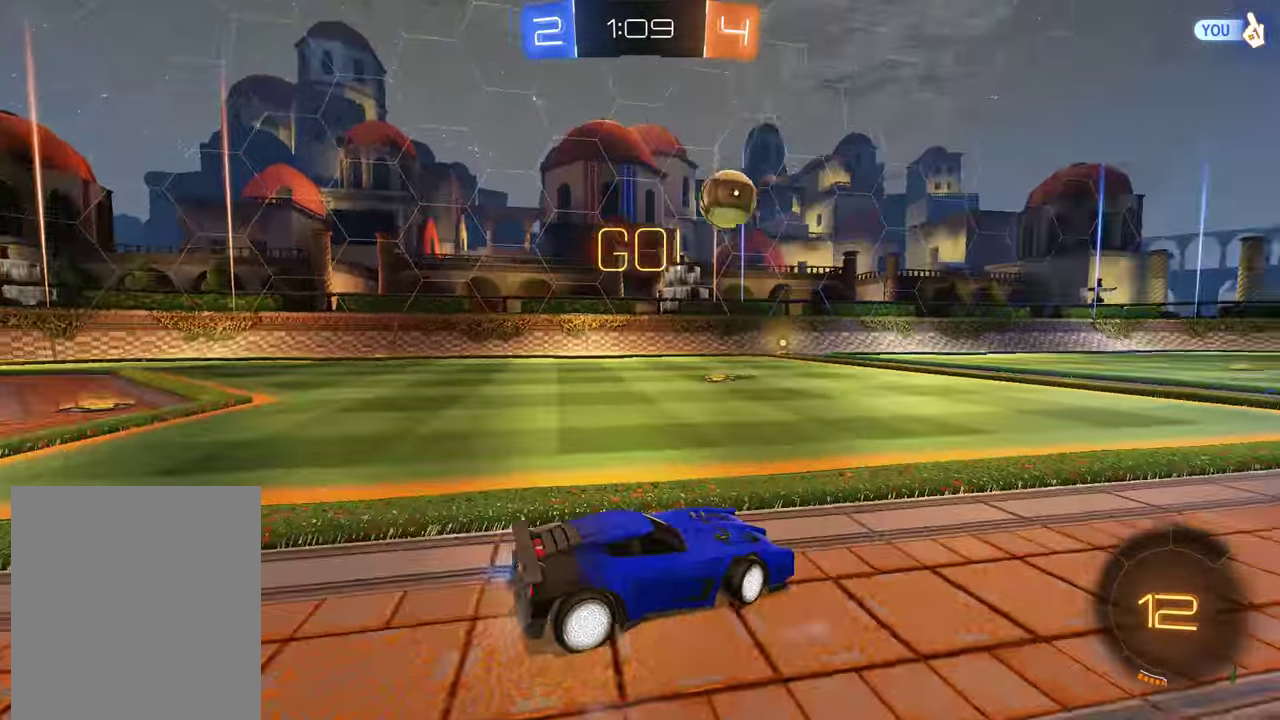
Gameplay with a controller (Xbox layout); each line is a JSON object with the inputs held at the frame after it. "events" lists button and stick changes between this image and that frame as [ms after this image, input, new state], when the widget could be followed in between.
{"buttons": ["B"], "left_stick": "down-left", "right_stick": "center", "events": [[133, "left_stick", "center"], [200, "left_stick", "left"], [366, "left_stick", "down-left"]]}
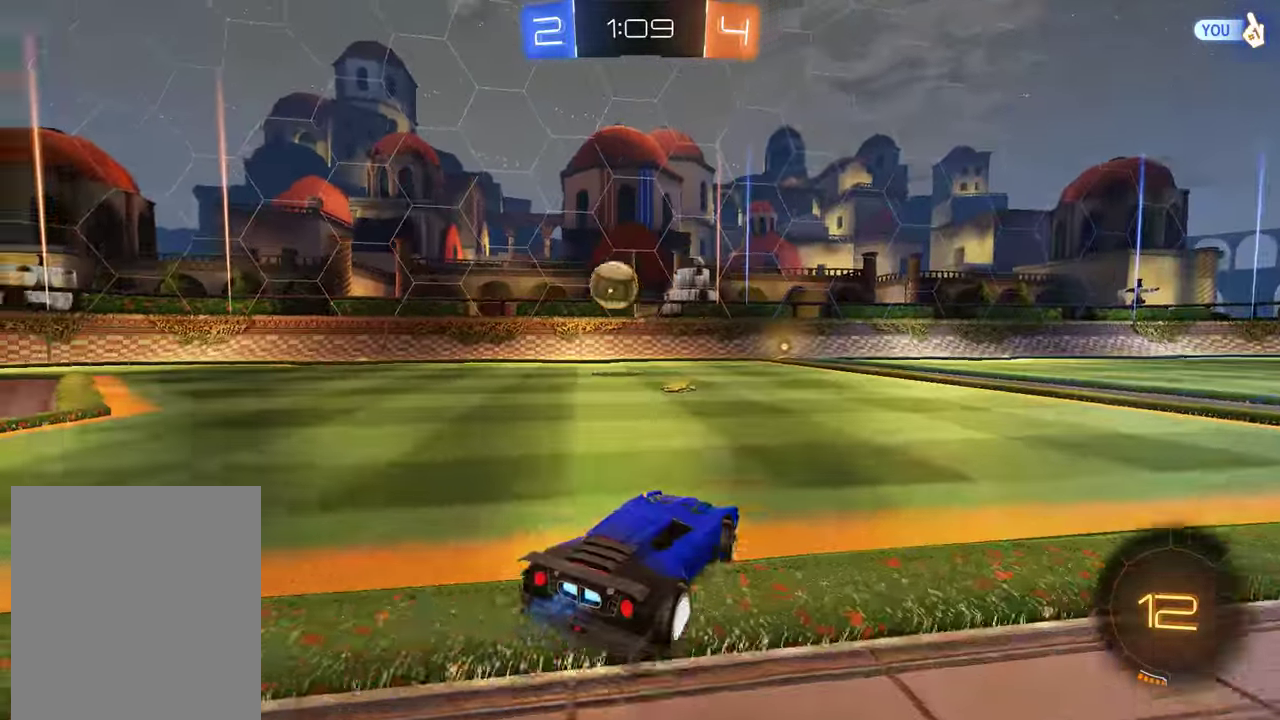
{"buttons": ["B", "R2"], "left_stick": "center", "right_stick": "center", "events": [[100, "left_stick", "center"], [233, "R2", "down"]]}
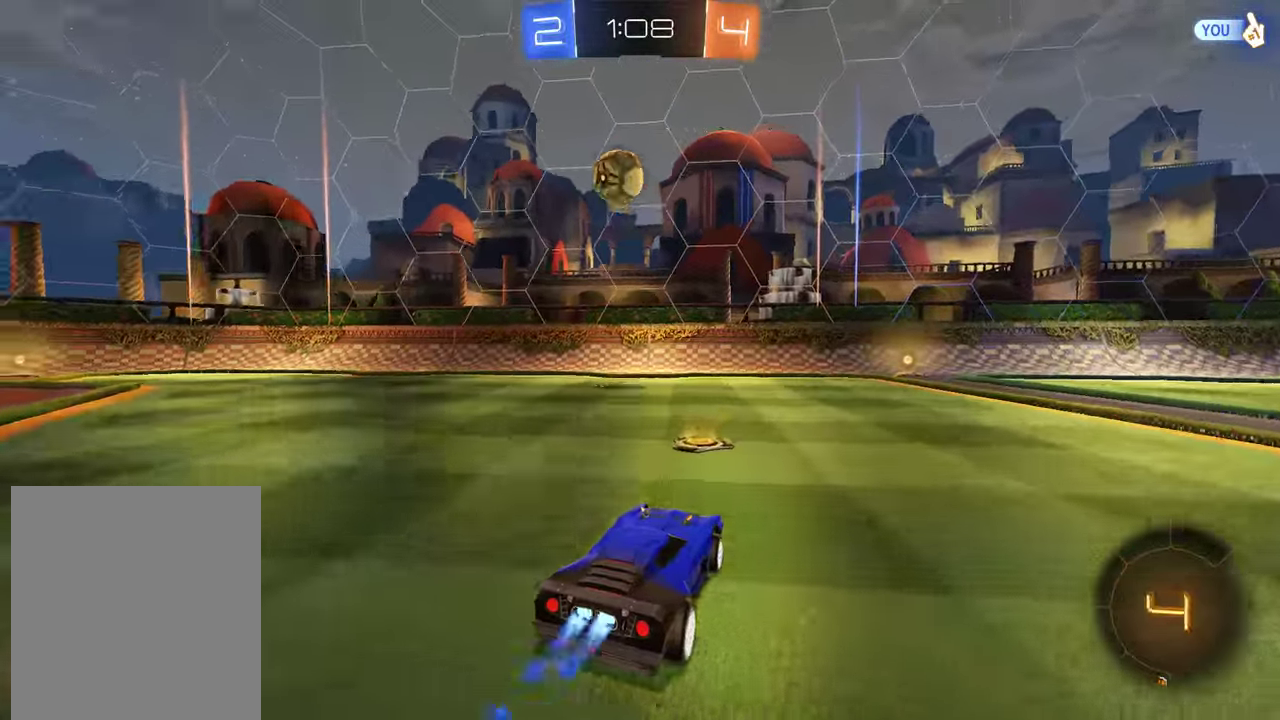
{"buttons": ["B", "R2"], "left_stick": "center", "right_stick": "center", "events": [[50, "left_stick", "right"], [200, "Y", "down"], [200, "left_stick", "center"], [333, "Y", "up"]]}
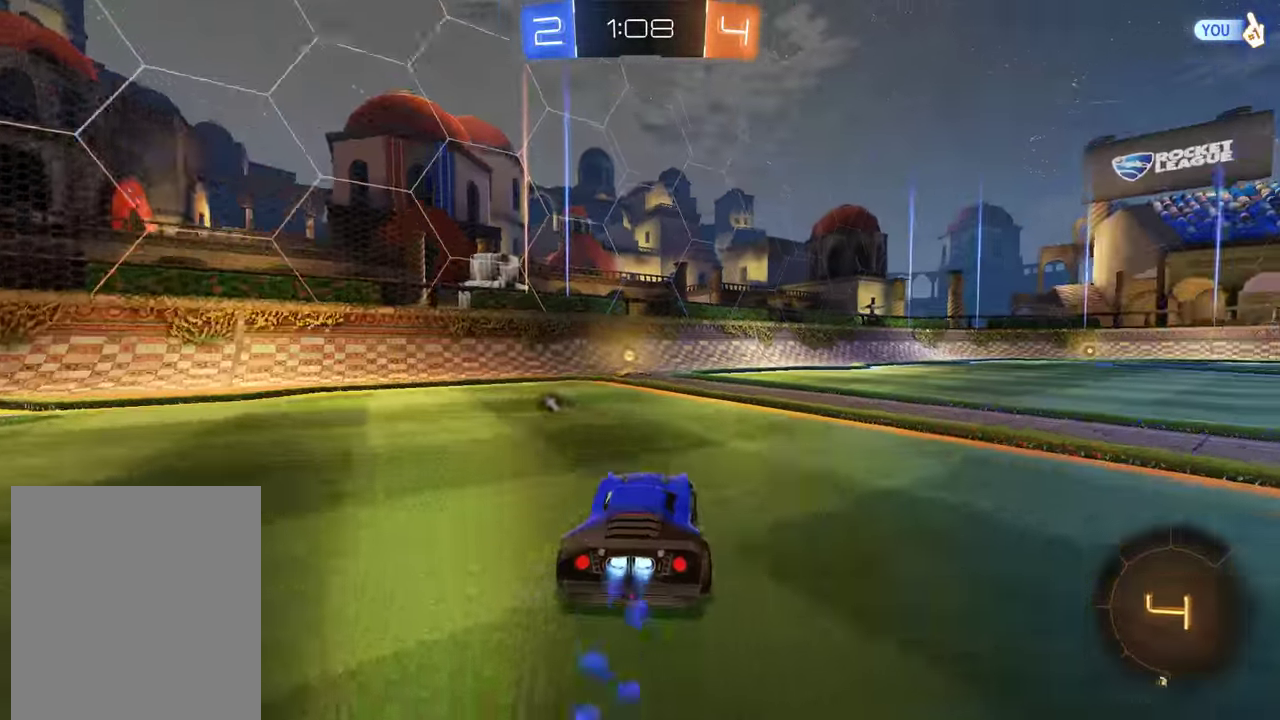
{"buttons": ["B", "X"], "left_stick": "down-left", "right_stick": "center", "events": [[216, "Y", "down"], [316, "Y", "up"], [383, "R2", "up"], [416, "left_stick", "down-left"], [450, "X", "down"]]}
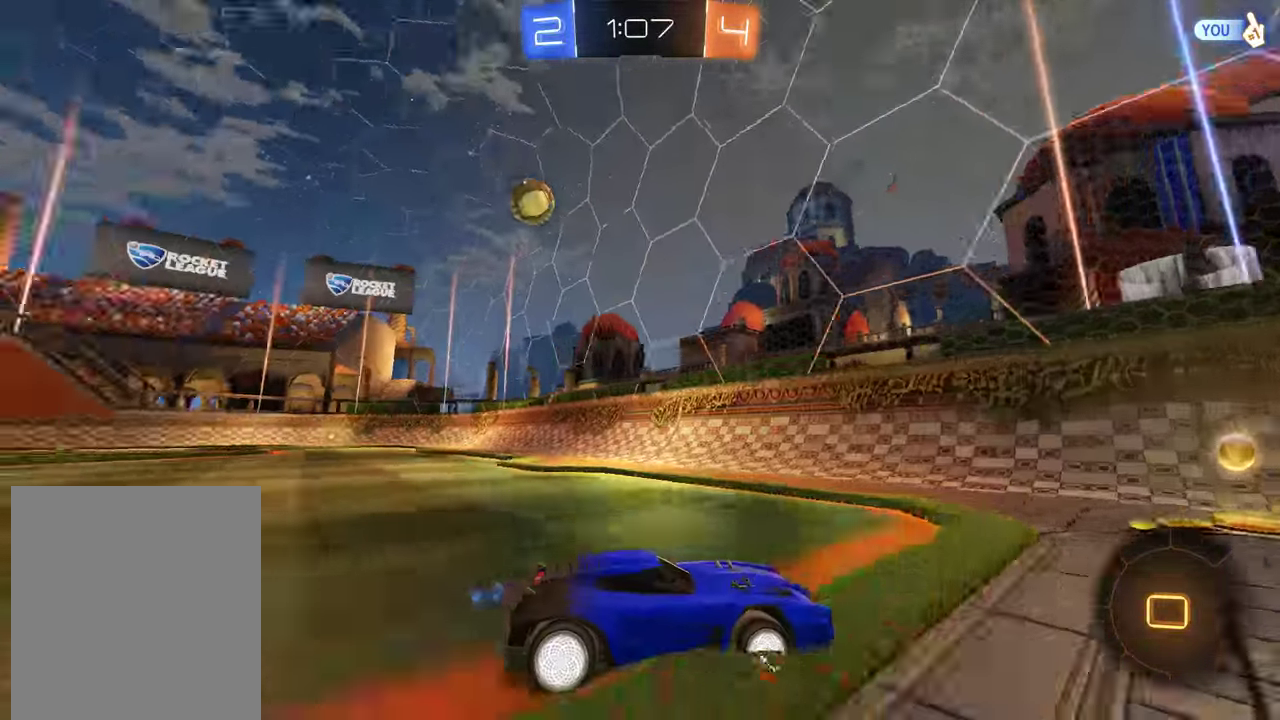
{"buttons": ["B", "R2"], "left_stick": "down-left", "right_stick": "center", "events": [[116, "X", "up"], [183, "R2", "down"]]}
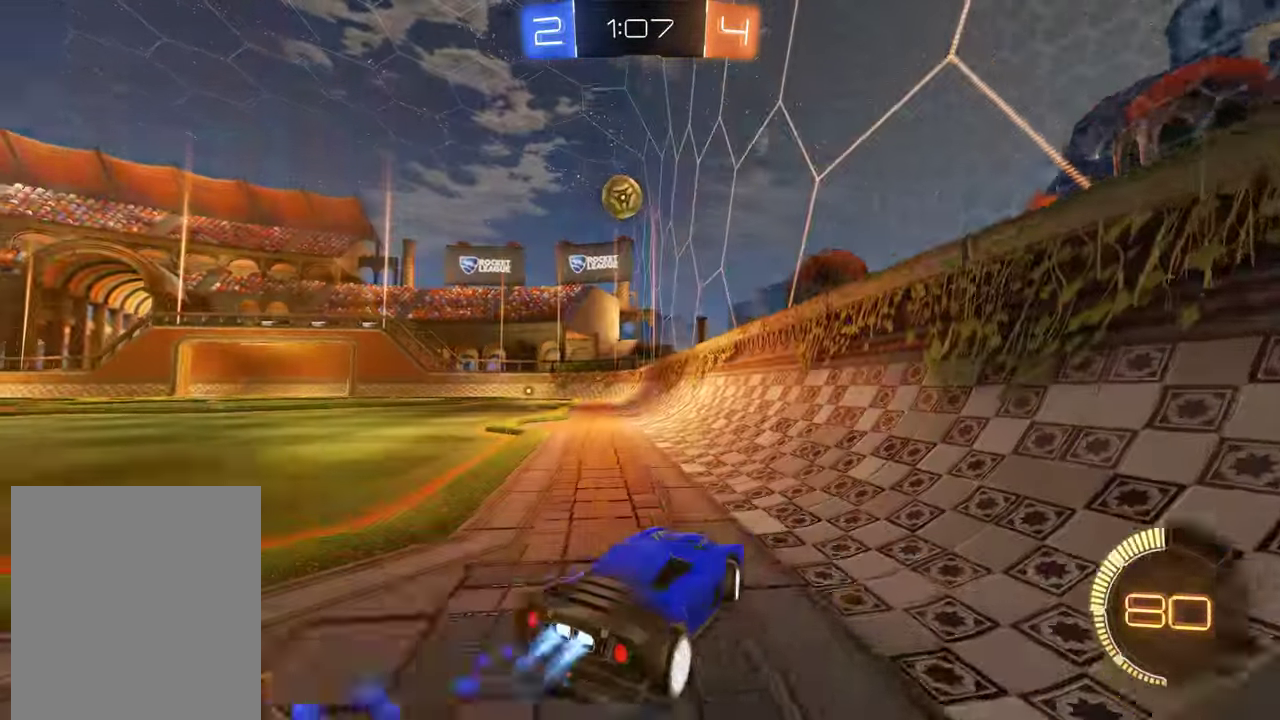
{"buttons": [], "left_stick": "center", "right_stick": "center", "events": [[150, "R2", "up"], [183, "left_stick", "center"], [350, "B", "up"]]}
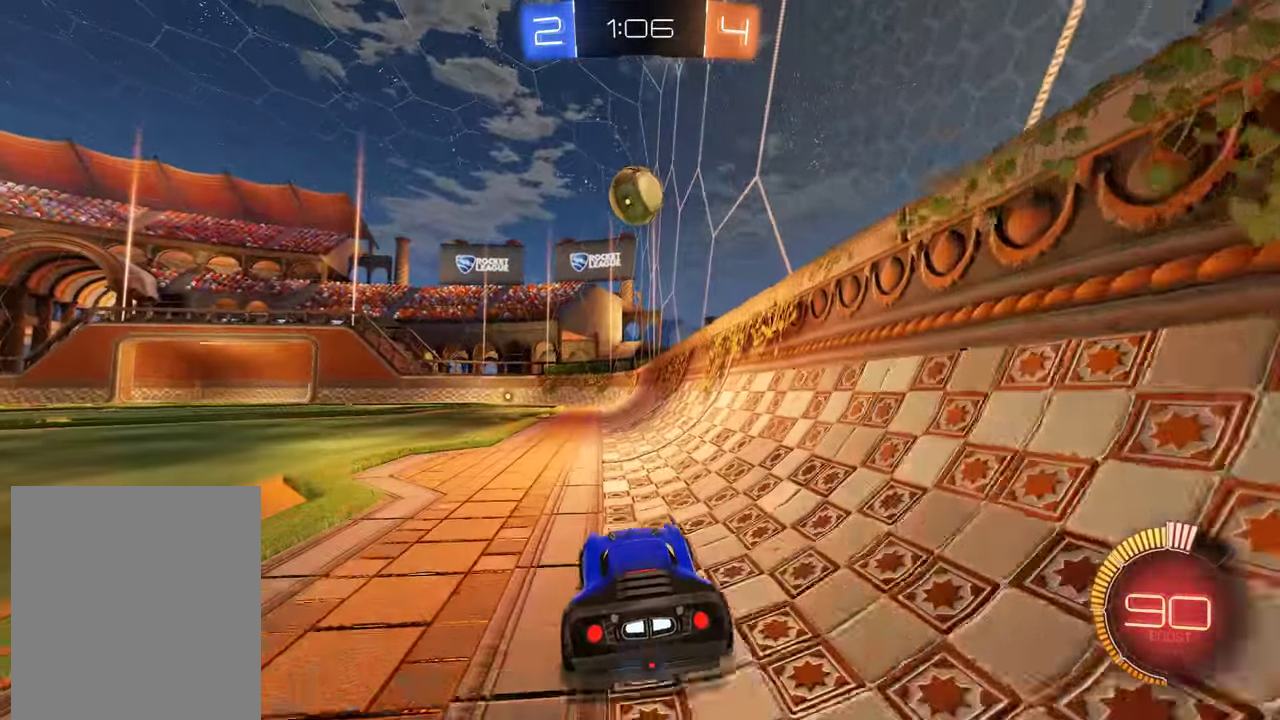
{"buttons": ["B", "R2"], "left_stick": "down-left", "right_stick": "center", "events": [[433, "B", "down"], [466, "left_stick", "down-left"], [500, "R2", "down"]]}
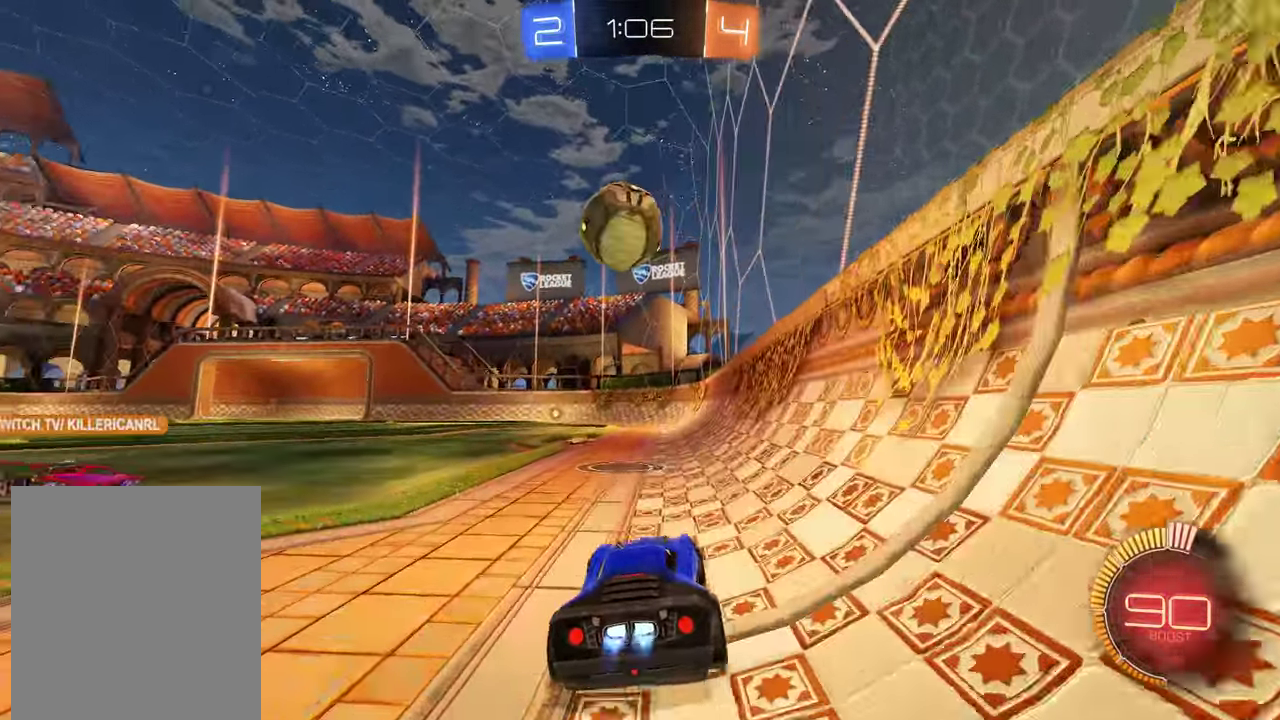
{"buttons": ["L2"], "left_stick": "down-left", "right_stick": "center"}
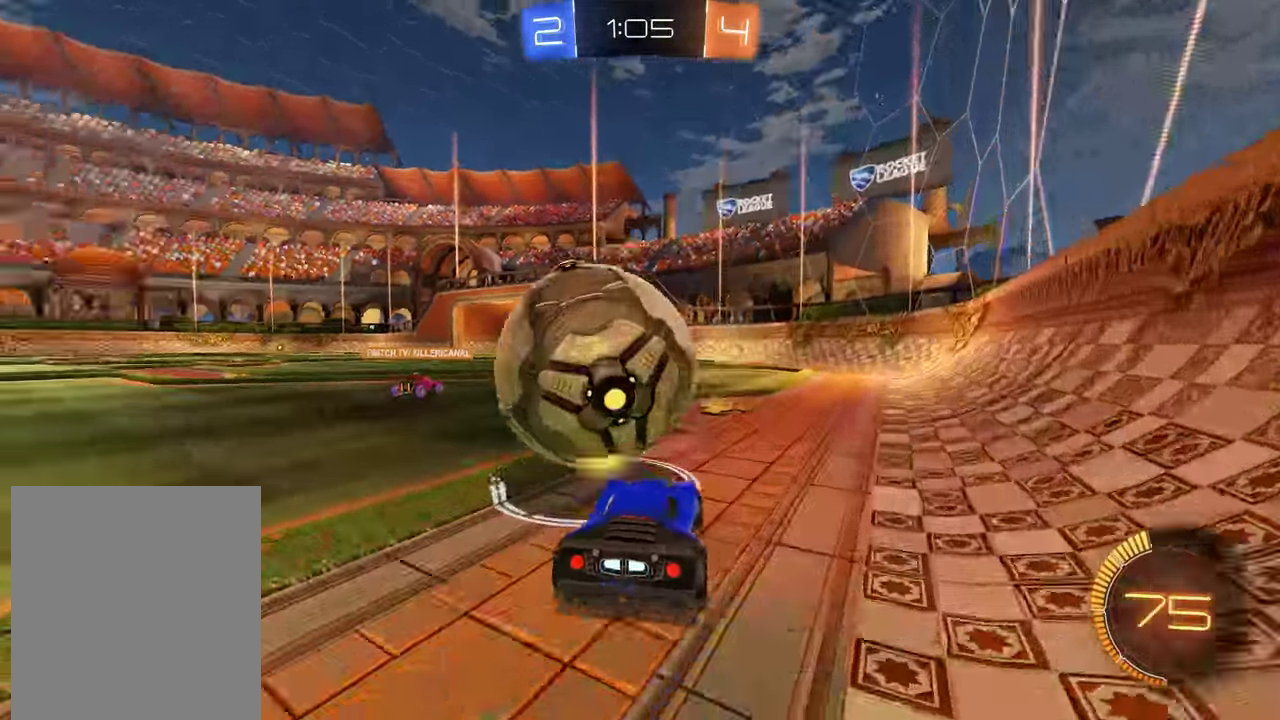
{"buttons": ["B", "R2"], "left_stick": "center", "right_stick": "center"}
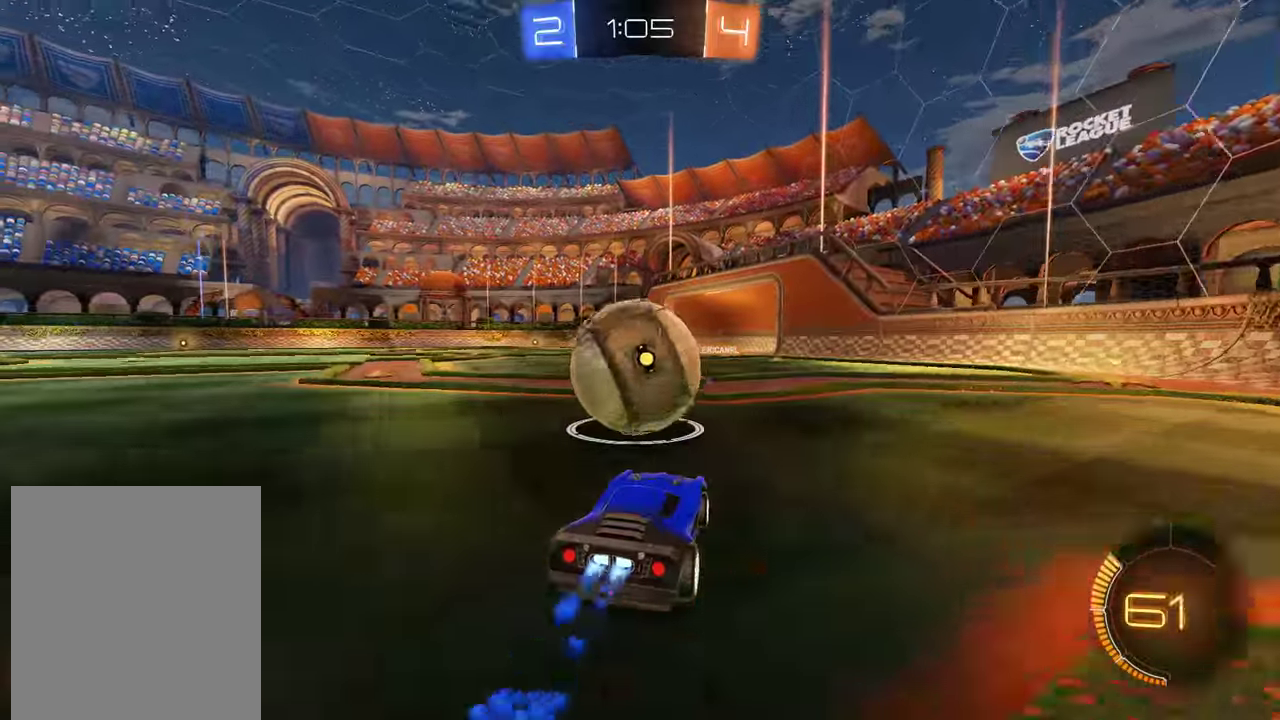
{"buttons": [], "left_stick": "down-left", "right_stick": "center", "events": [[100, "left_stick", "down-left"], [167, "R2", "up"], [183, "B", "up"]]}
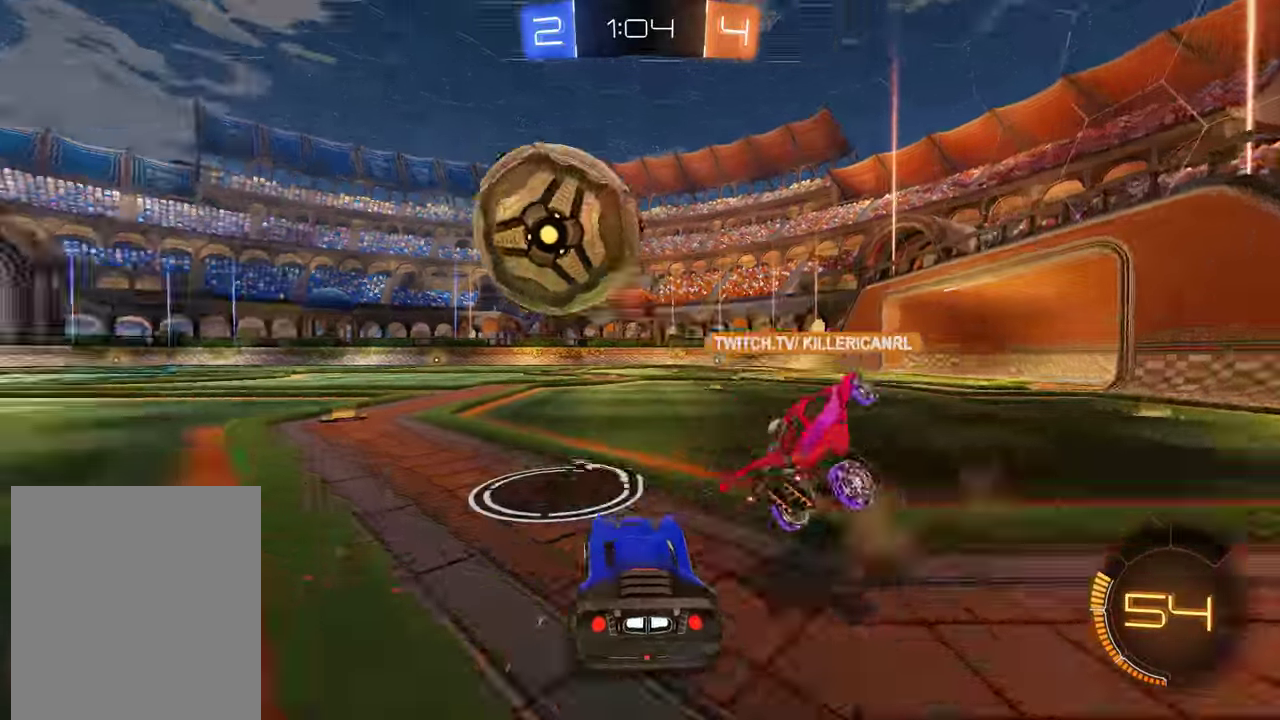
{"buttons": ["B", "R2"], "left_stick": "down-left", "right_stick": "center", "events": [[50, "L2", "down"], [117, "L2", "up"], [217, "B", "down"], [250, "R2", "down"], [317, "left_stick", "center"], [450, "left_stick", "down-left"]]}
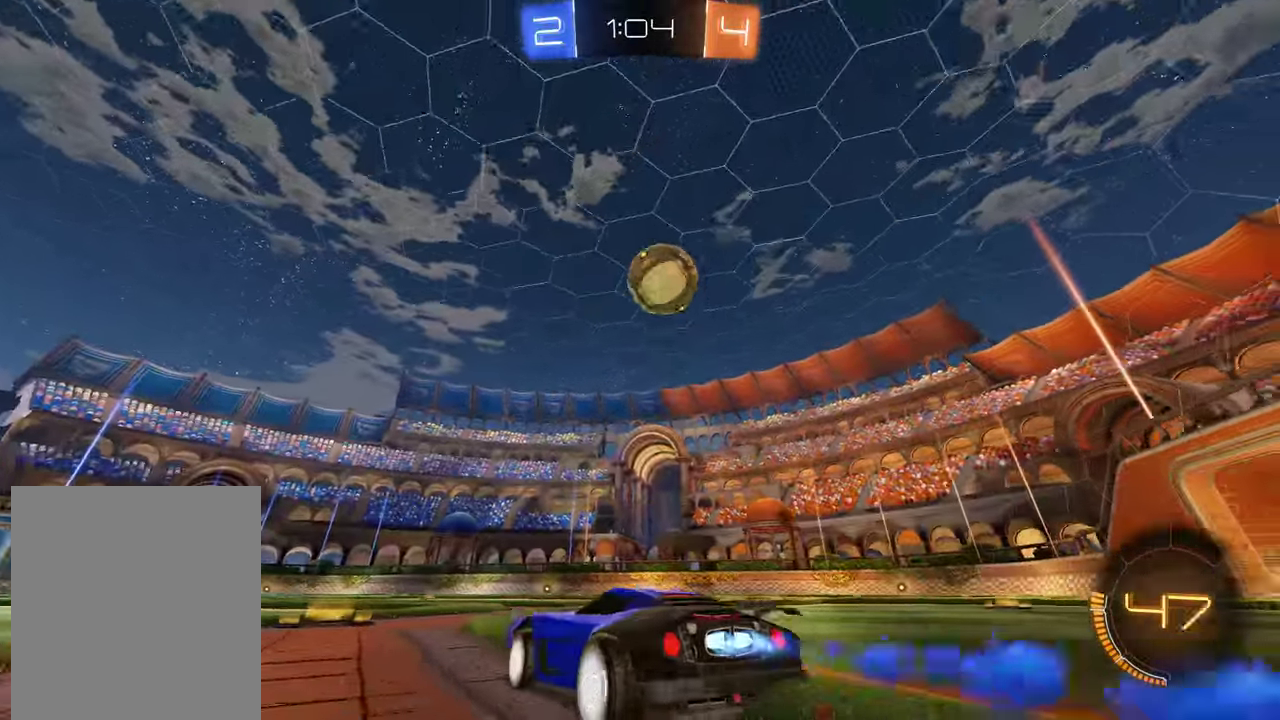
{"buttons": ["A", "B", "R2"], "left_stick": "up", "right_stick": "center", "events": [[150, "left_stick", "right"], [450, "A", "down"], [483, "left_stick", "up"]]}
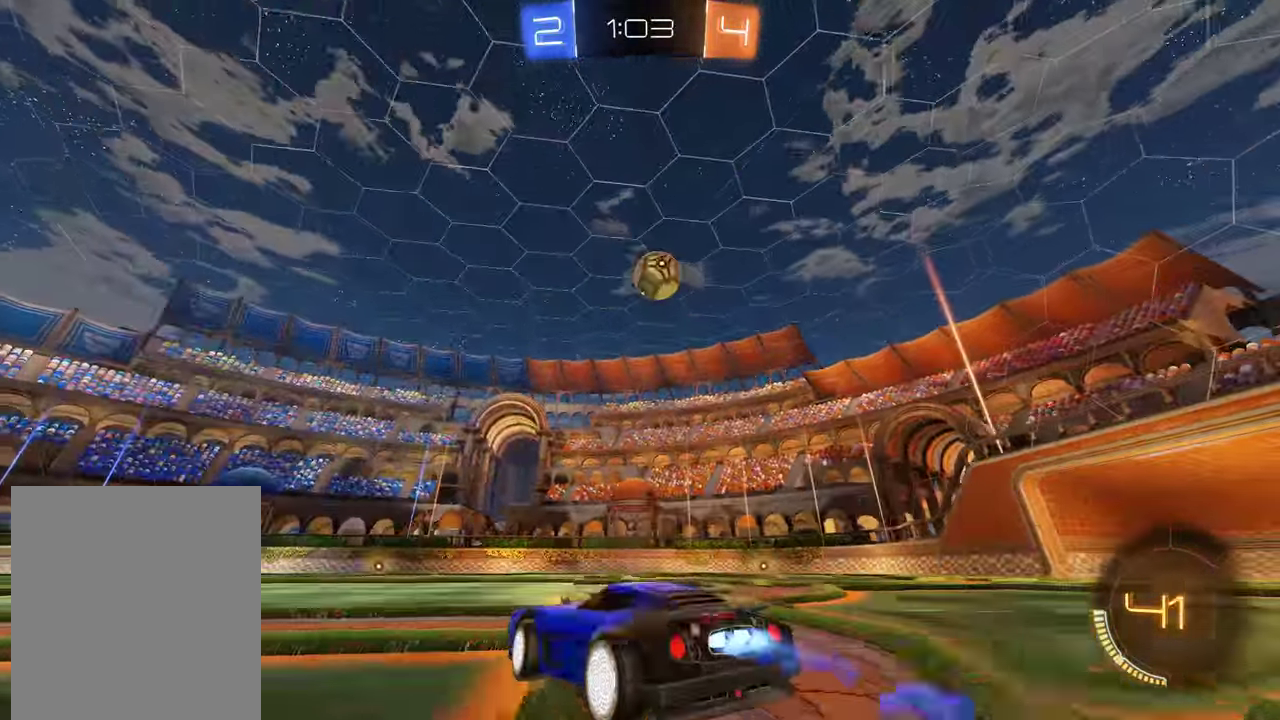
{"buttons": ["B"], "left_stick": "center", "right_stick": "center", "events": [[150, "A", "up"], [217, "B", "up"], [217, "R2", "up"], [217, "left_stick", "center"], [433, "B", "down"]]}
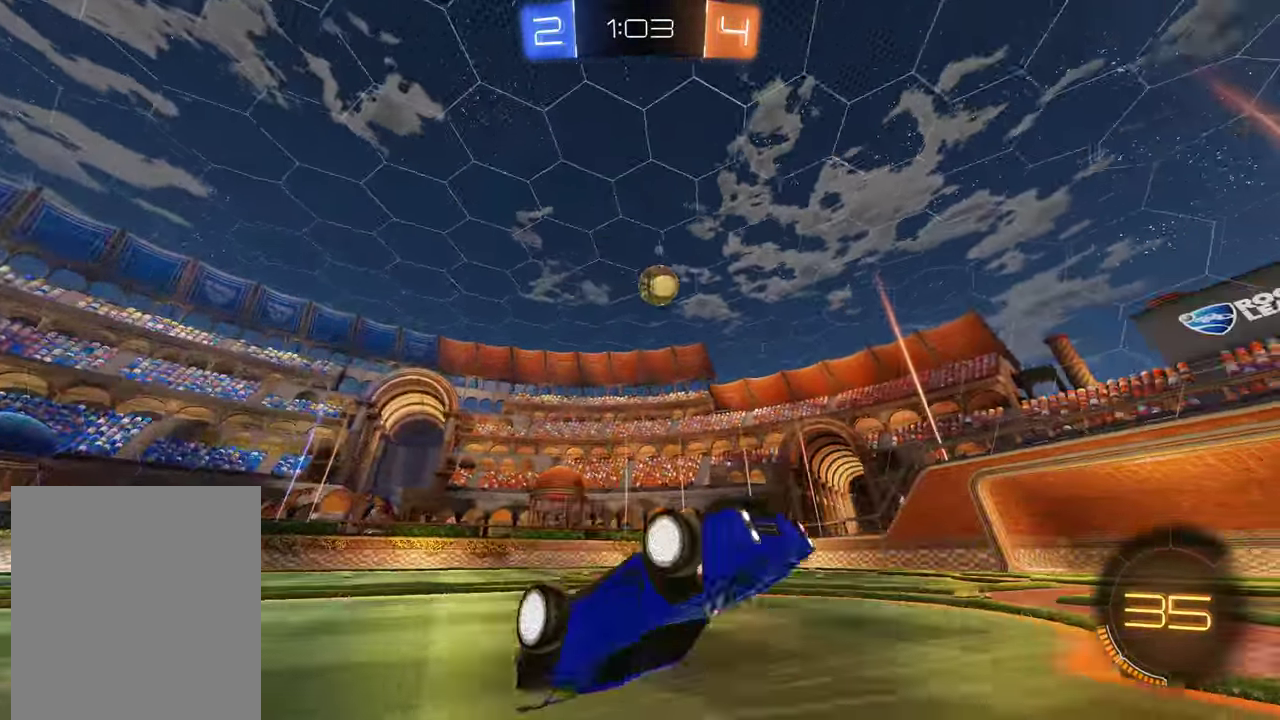
{"buttons": ["B", "Y", "R2"], "left_stick": "center", "right_stick": "center", "events": [[467, "R2", "down"], [500, "Y", "down"]]}
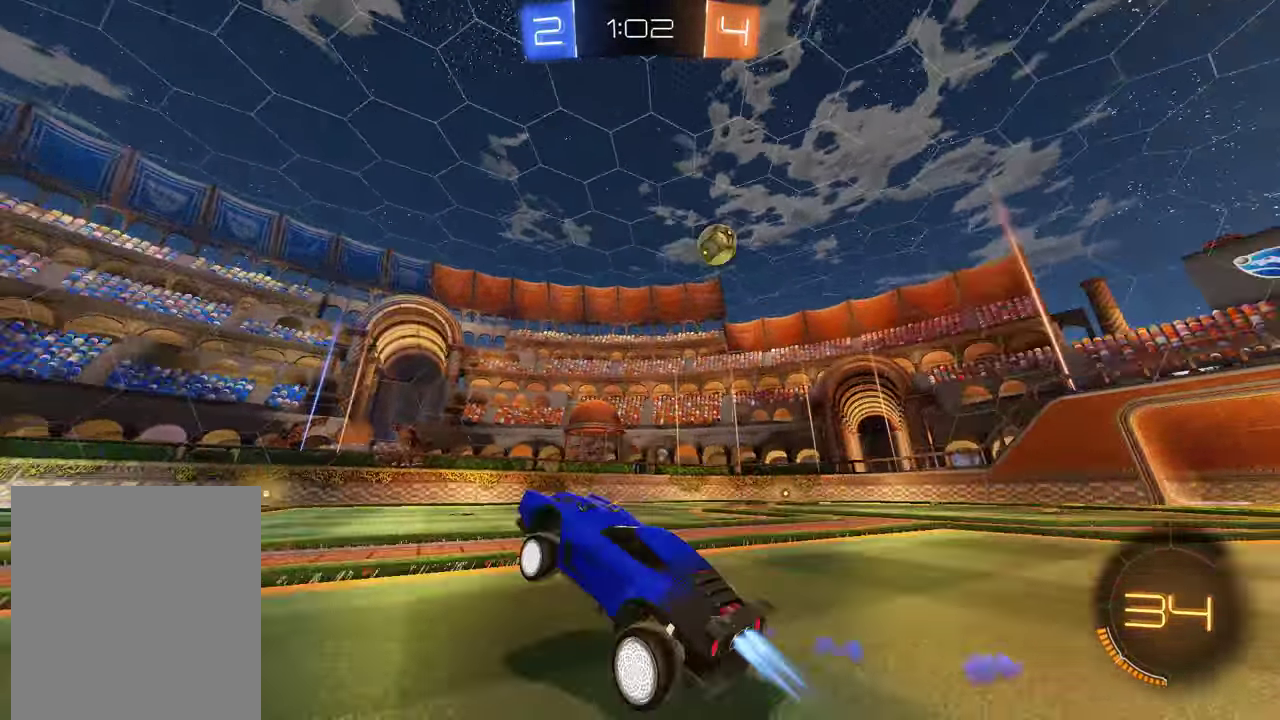
{"buttons": ["B", "Y", "R2"], "left_stick": "center", "right_stick": "center", "events": [[133, "Y", "up"], [133, "left_stick", "right"], [300, "left_stick", "center"], [500, "Y", "down"]]}
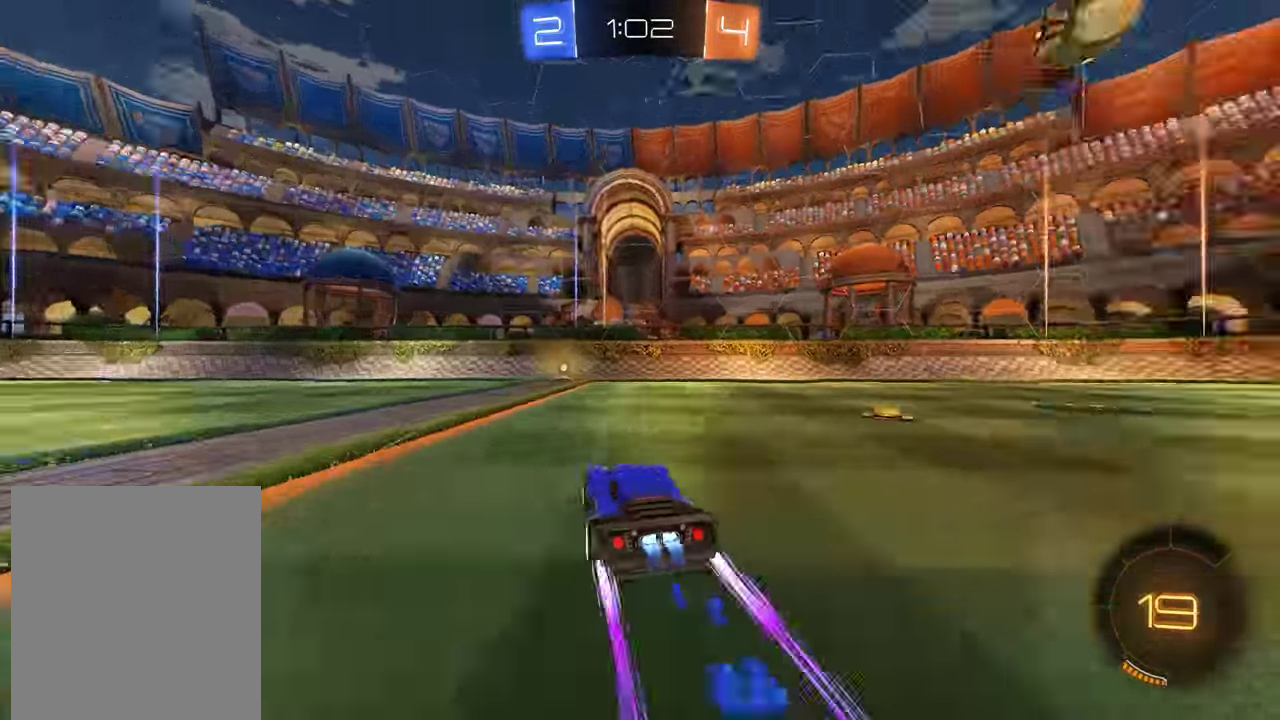
{"buttons": ["B"], "left_stick": "left", "right_stick": "center", "events": [[33, "left_stick", "right"], [133, "Y", "up"], [133, "left_stick", "center"], [300, "left_stick", "left"], [367, "left_stick", "center"], [467, "R2", "up"], [467, "left_stick", "left"]]}
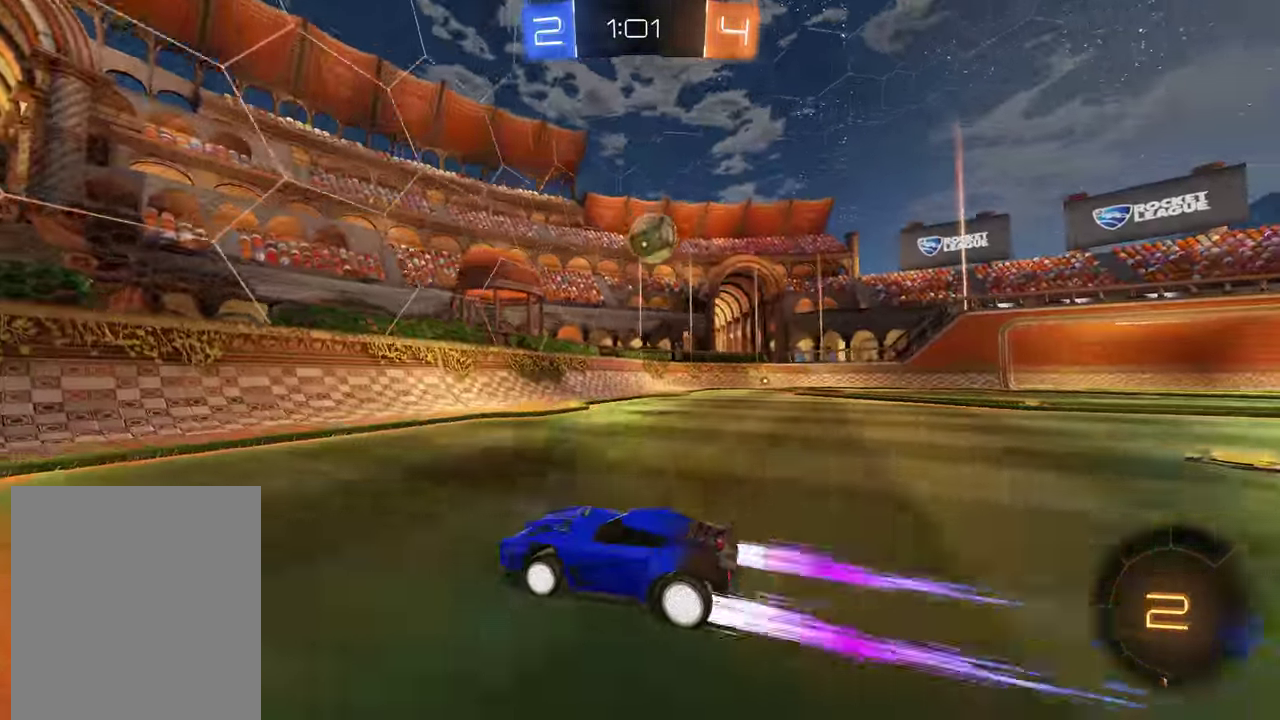
{"buttons": ["B", "X"], "left_stick": "left", "right_stick": "center", "events": [[50, "X", "down"]]}
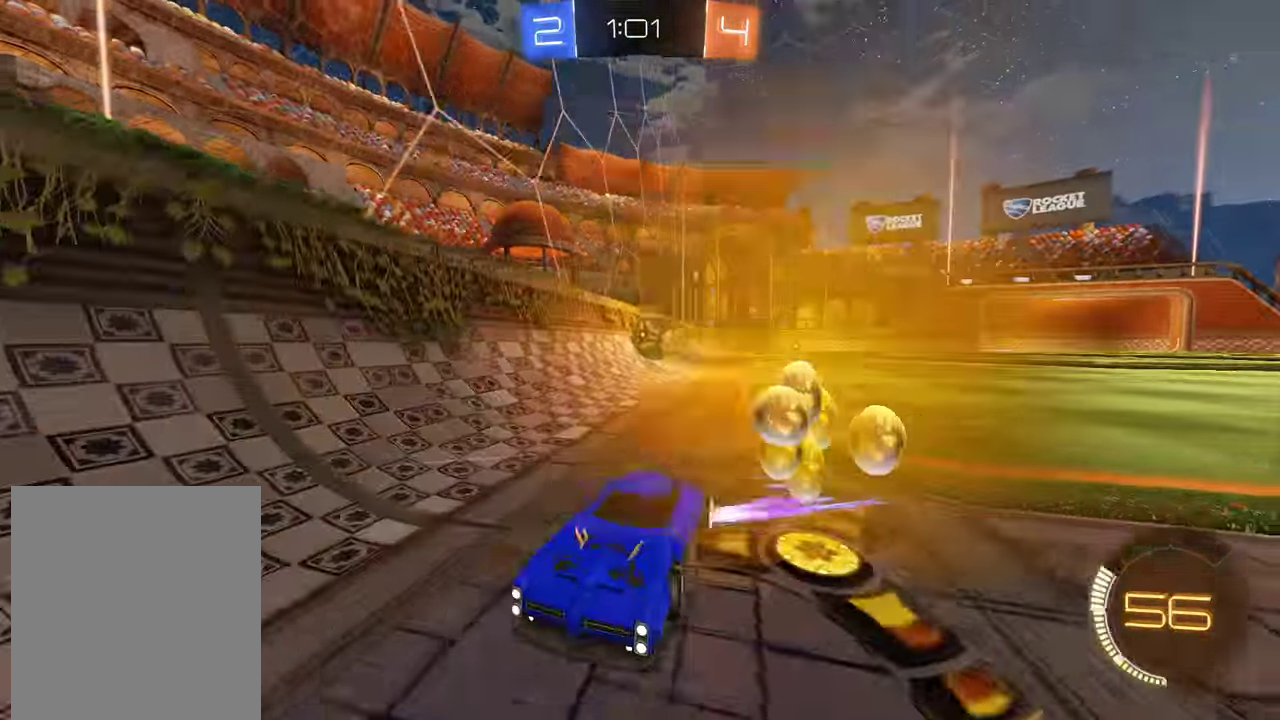
{"buttons": ["B", "R2"], "left_stick": "center", "right_stick": "center", "events": [[50, "B", "up"], [50, "L2", "down"], [50, "X", "up"], [83, "left_stick", "right"], [283, "B", "down"], [317, "L2", "up"], [317, "R2", "down"], [317, "left_stick", "center"]]}
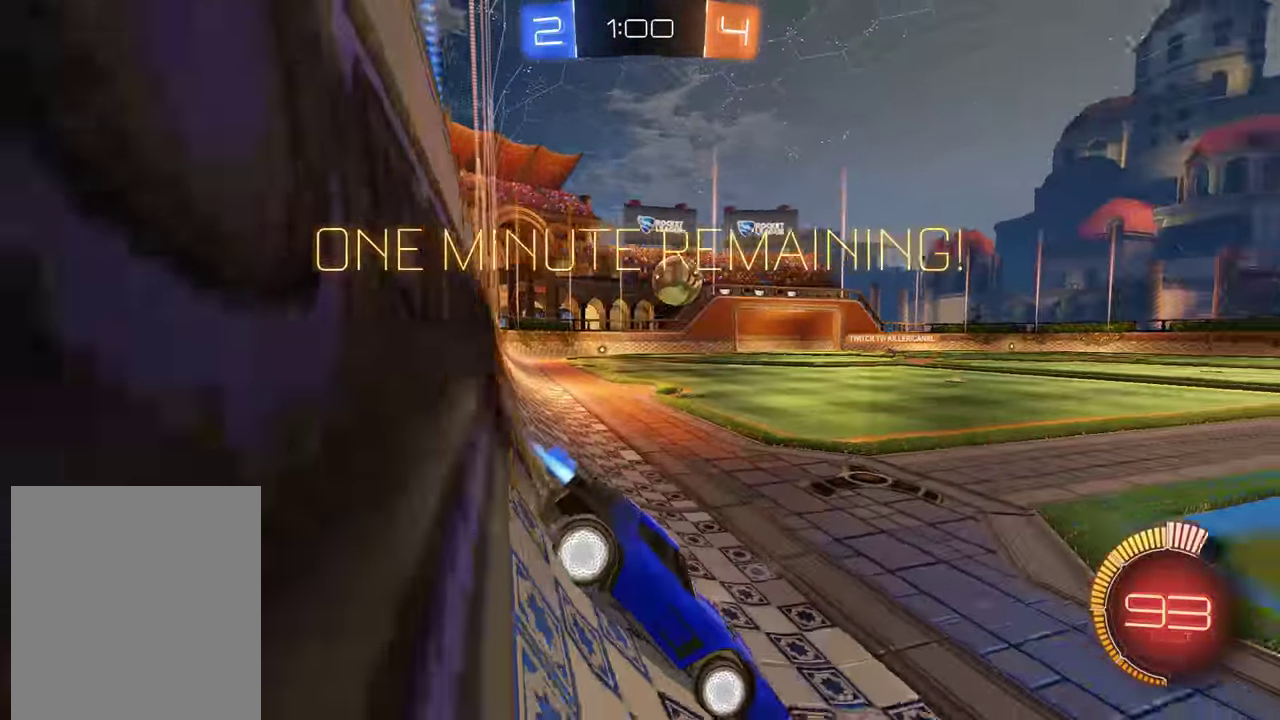
{"buttons": ["B", "R2"], "left_stick": "center", "right_stick": "center", "events": [[166, "left_stick", "left"], [383, "left_stick", "center"]]}
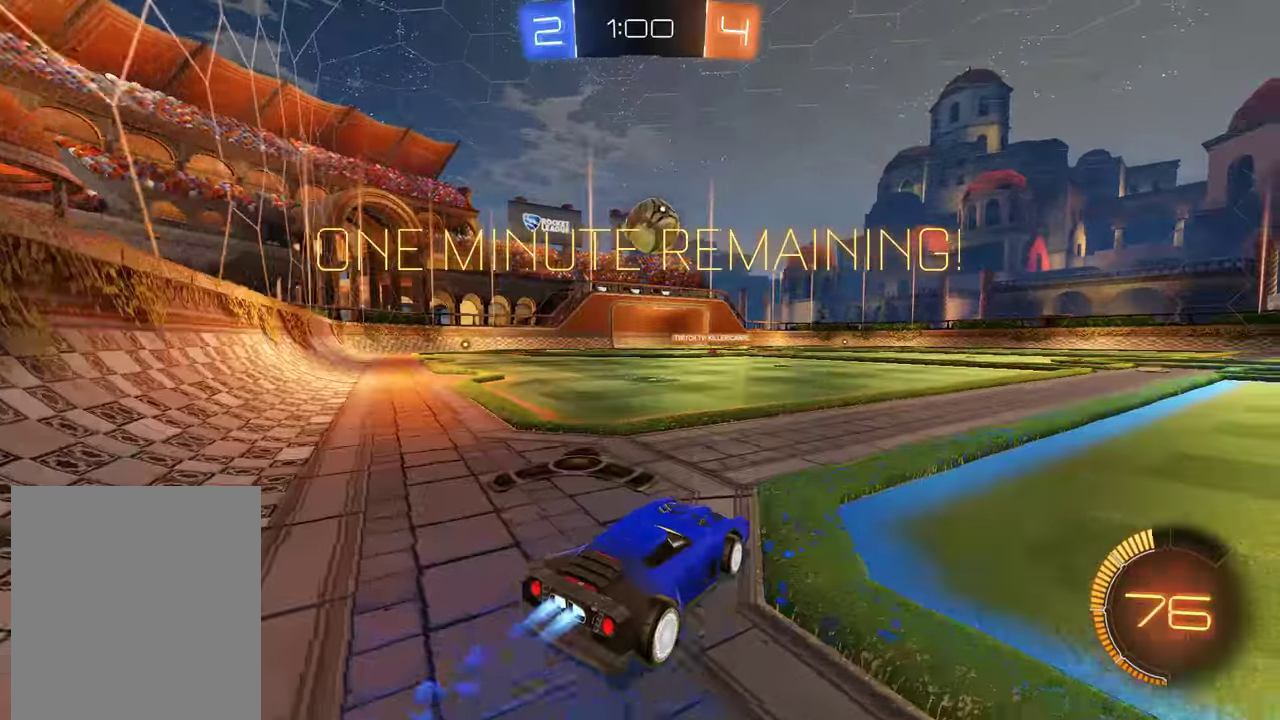
{"buttons": ["B", "R2"], "left_stick": "left", "right_stick": "center", "events": [[50, "left_stick", "down"], [100, "A", "down"], [100, "L2", "down"], [100, "left_stick", "down-right"], [183, "L2", "up"], [250, "left_stick", "right"], [383, "A", "up"], [417, "left_stick", "left"]]}
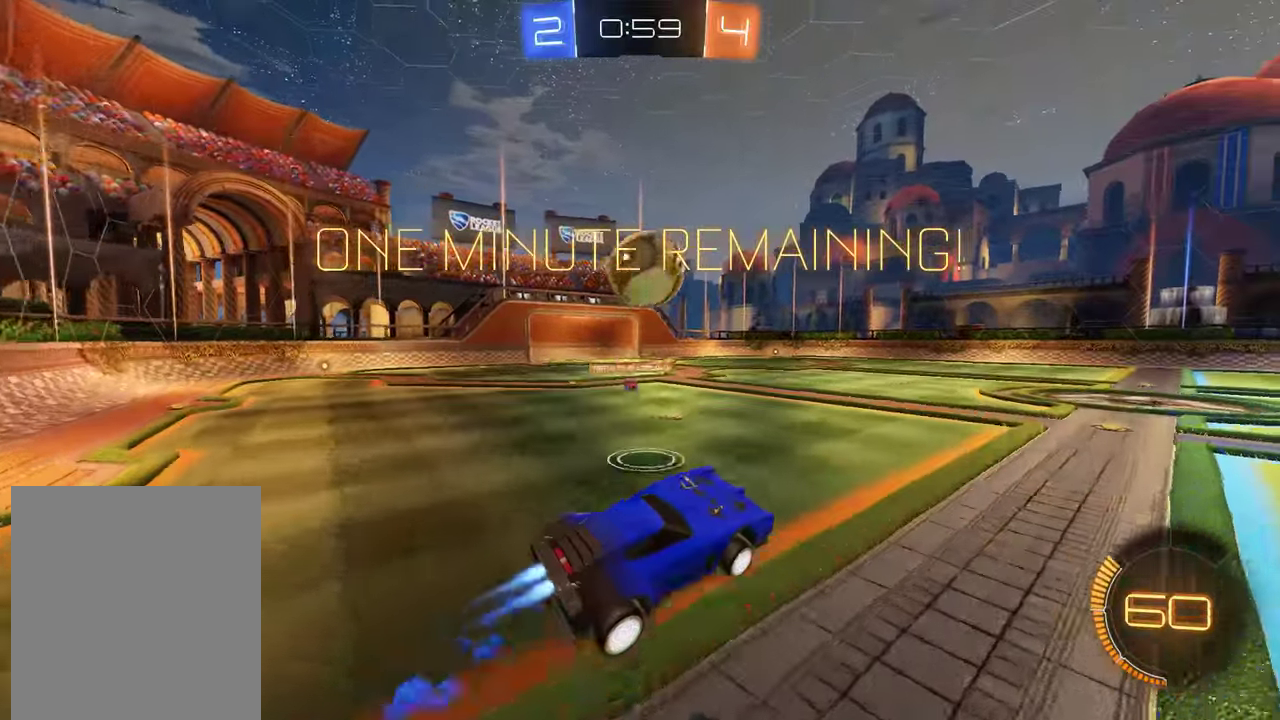
{"buttons": ["A", "B", "L2", "R2", "L3"], "left_stick": "left", "right_stick": "center"}
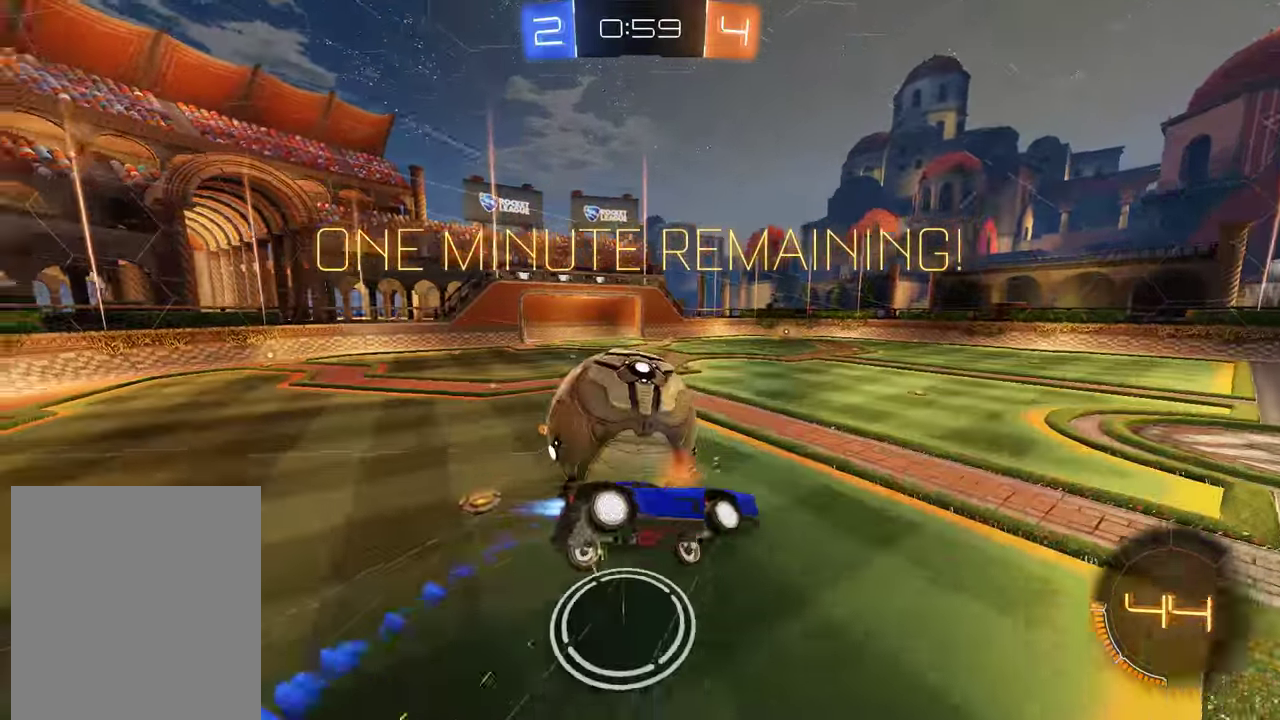
{"buttons": ["B", "L2"], "left_stick": "left", "right_stick": "center", "events": [[83, "L3", "up"], [150, "A", "up"], [383, "R2", "up"]]}
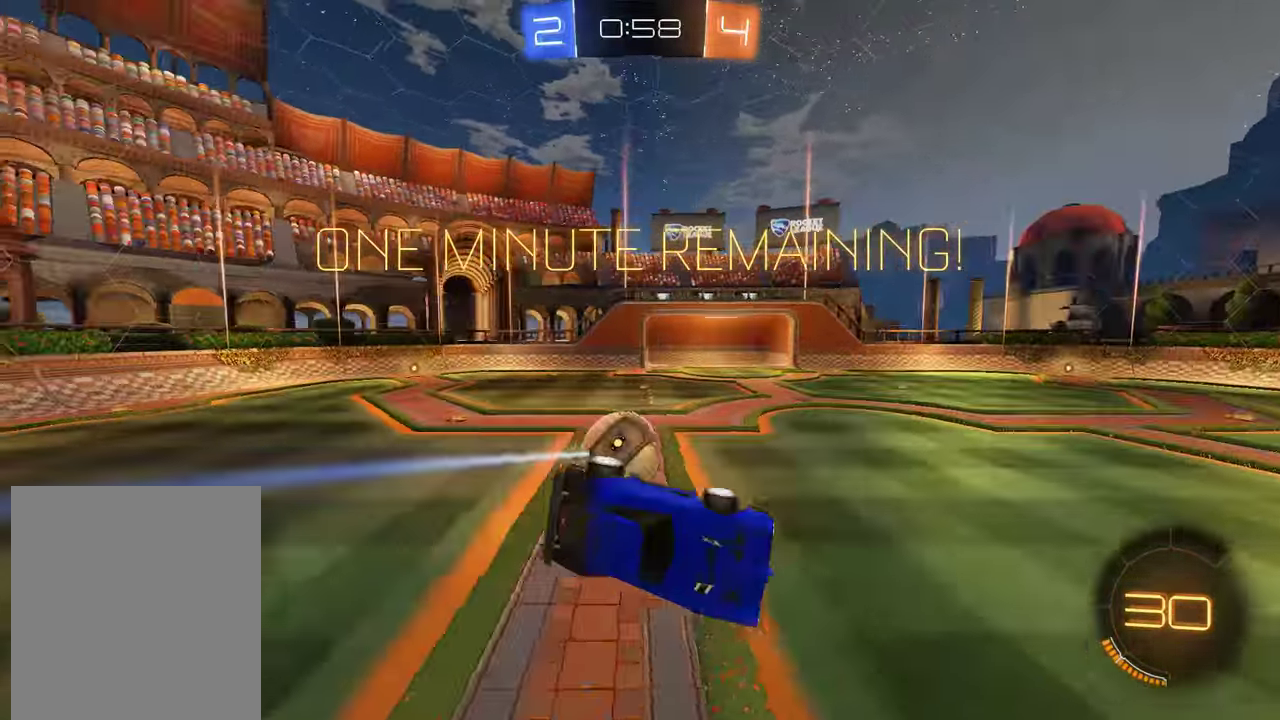
{"buttons": ["B", "R2"], "left_stick": "center", "right_stick": "center", "events": [[50, "L2", "up"], [200, "left_stick", "center"], [500, "R2", "down"]]}
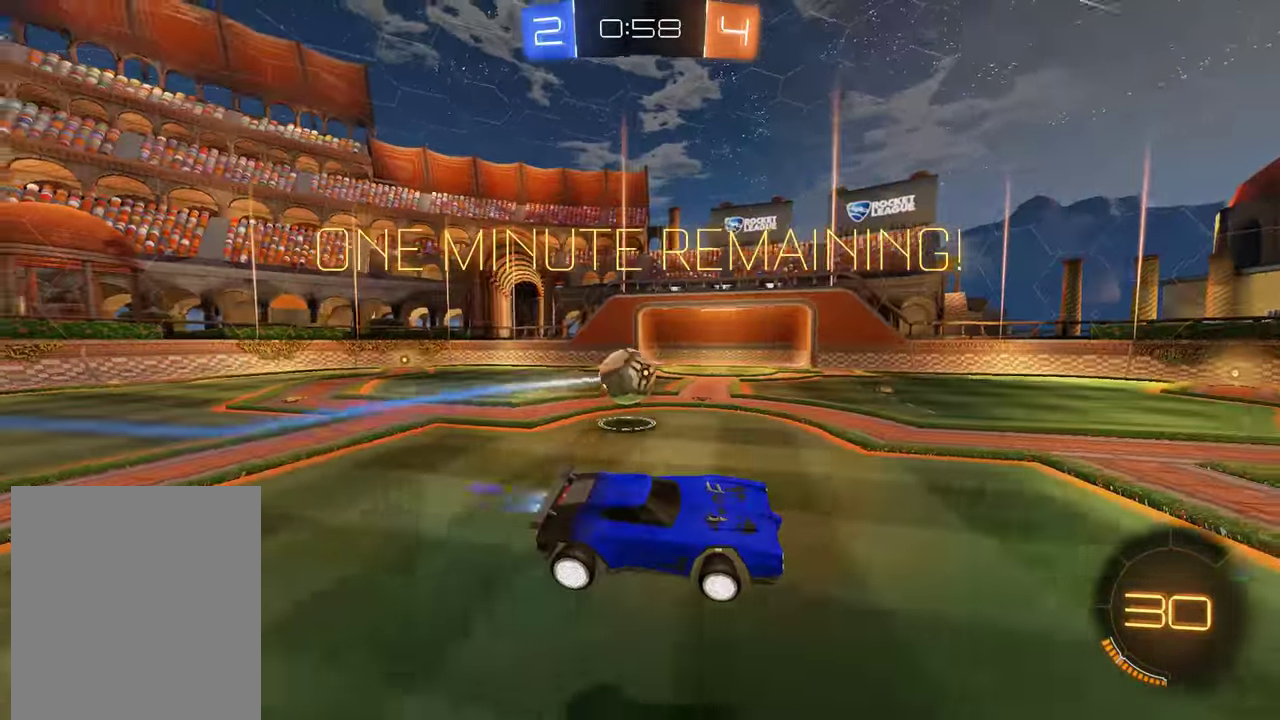
{"buttons": ["B", "R2"], "left_stick": "center", "right_stick": "center", "events": [[133, "Y", "down"], [233, "left_stick", "down-left"], [250, "Y", "up"], [300, "Y", "down"], [333, "left_stick", "center"], [400, "Y", "up"]]}
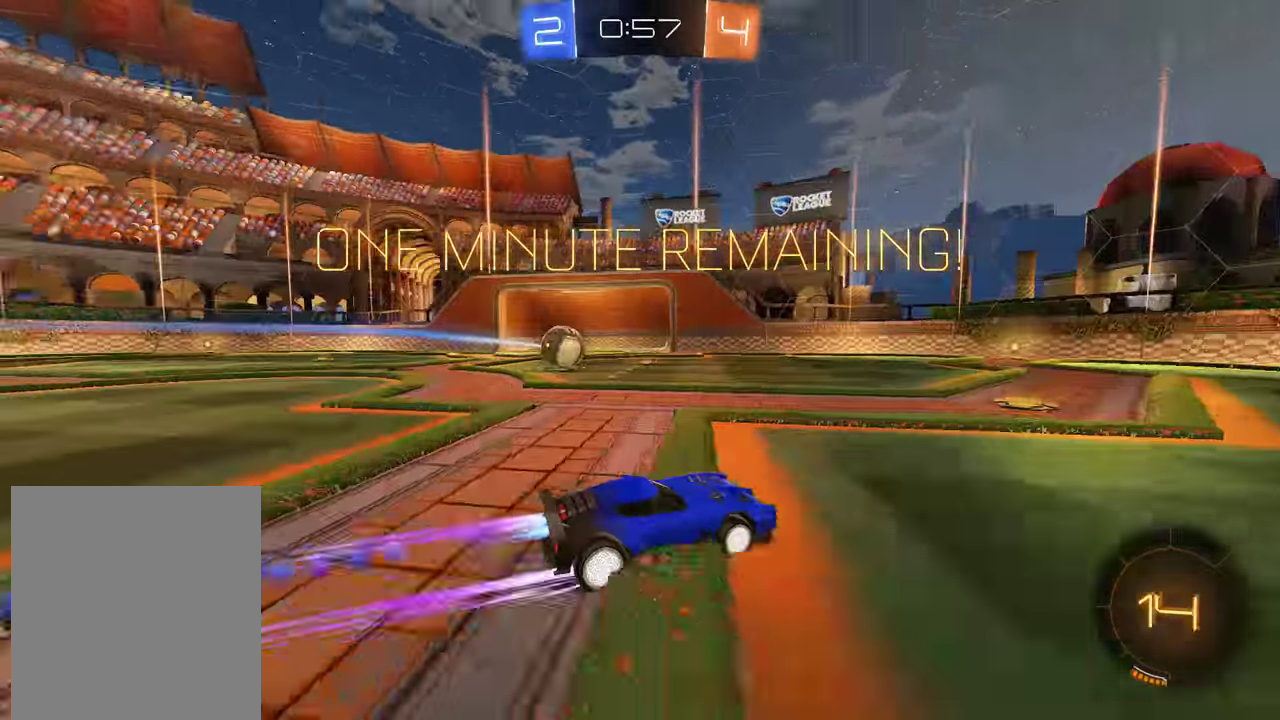
{"buttons": ["B", "R2"], "left_stick": "center", "right_stick": "center", "events": [[67, "left_stick", "left"], [217, "left_stick", "down-left"], [333, "left_stick", "center"]]}
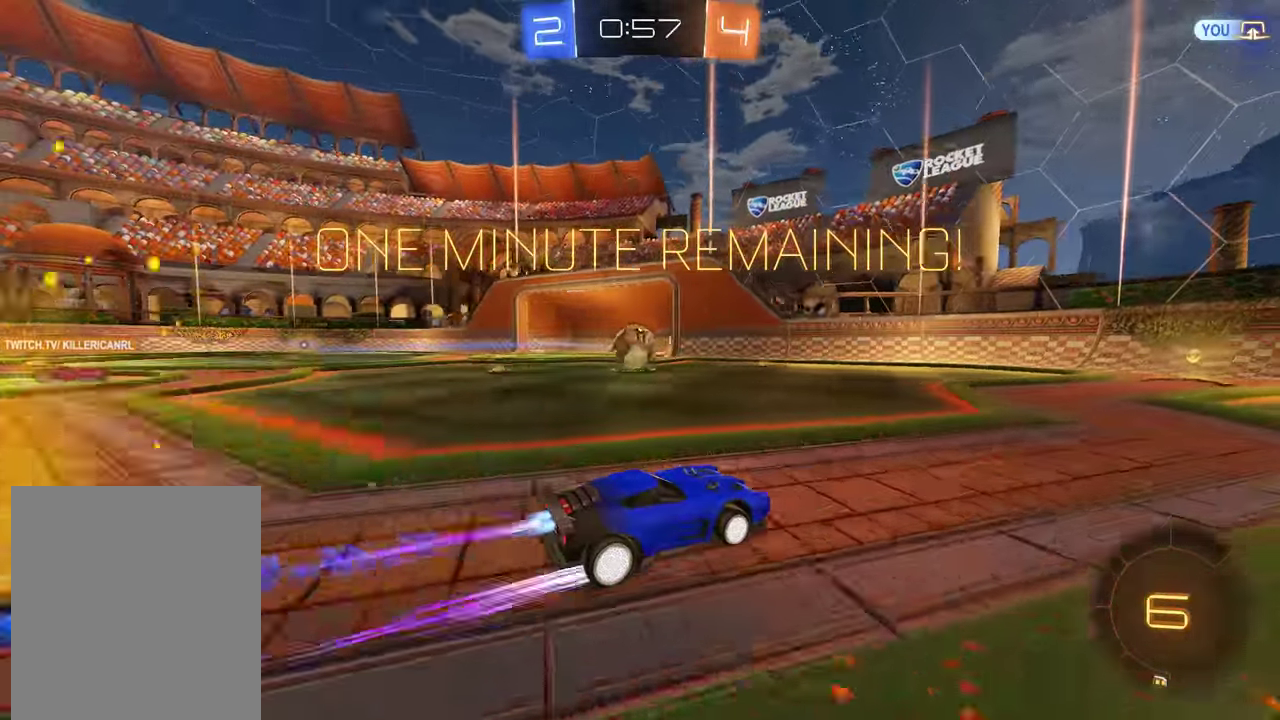
{"buttons": ["B", "R2"], "left_stick": "center", "right_stick": "center", "events": []}
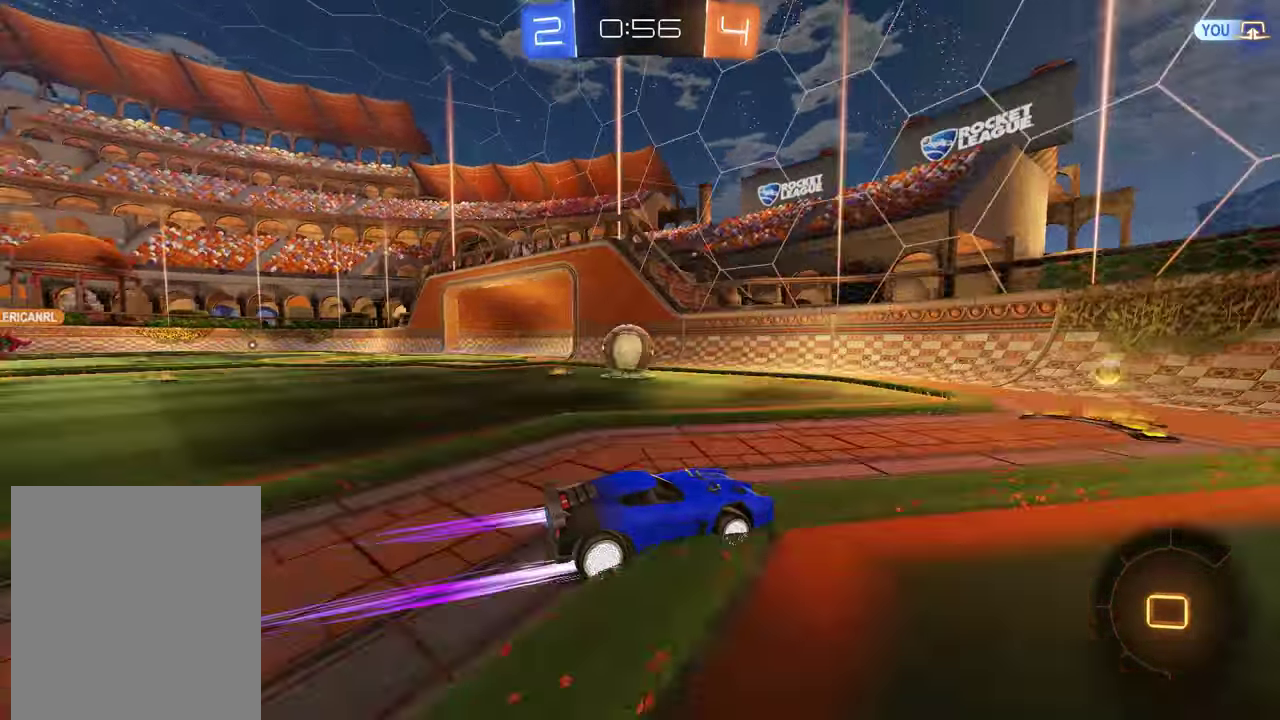
{"buttons": ["B"], "left_stick": "center", "right_stick": "center", "events": [[83, "left_stick", "left"], [217, "left_stick", "center"], [250, "R2", "up"]]}
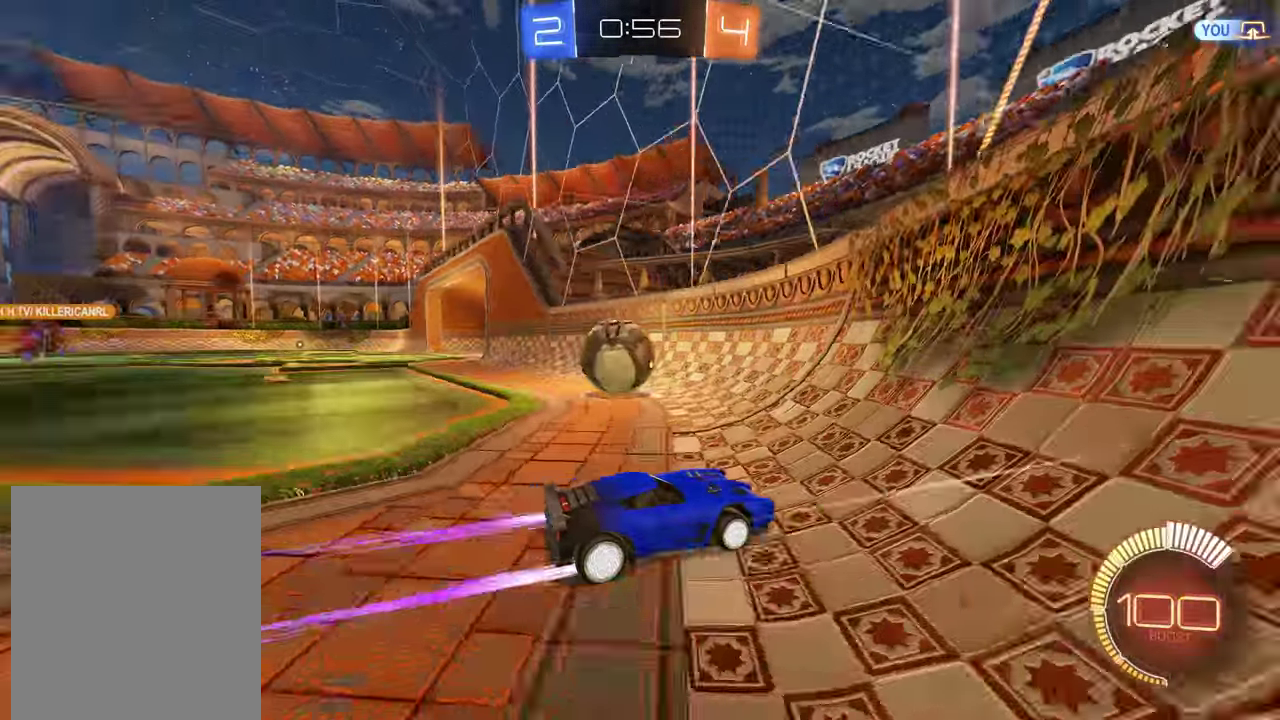
{"buttons": ["B", "R2"], "left_stick": "left", "right_stick": "center", "events": [[17, "B", "up"], [17, "L2", "down"], [117, "left_stick", "left"], [250, "B", "down"], [317, "L2", "up"], [383, "R2", "down"]]}
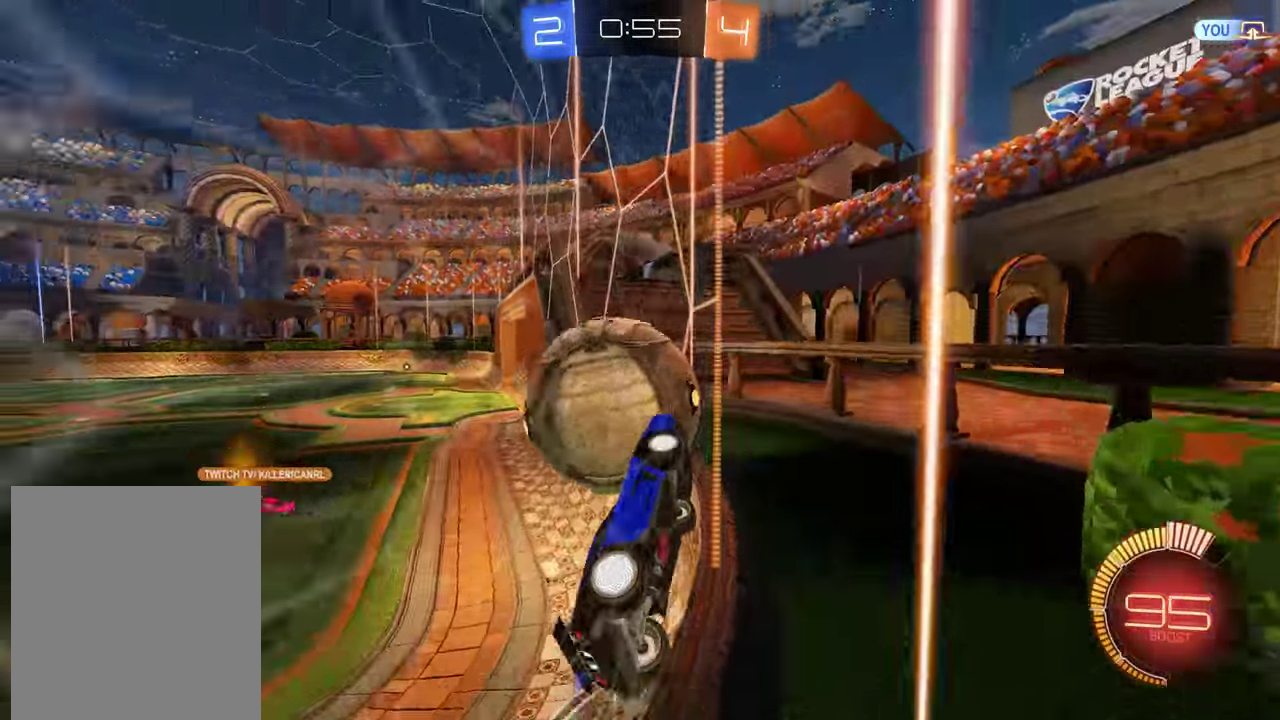
{"buttons": ["B", "L2"], "left_stick": "down", "right_stick": "center", "events": [[17, "R2", "up"], [50, "left_stick", "center"], [284, "L2", "down"], [284, "left_stick", "down"], [317, "A", "down"], [450, "A", "up"]]}
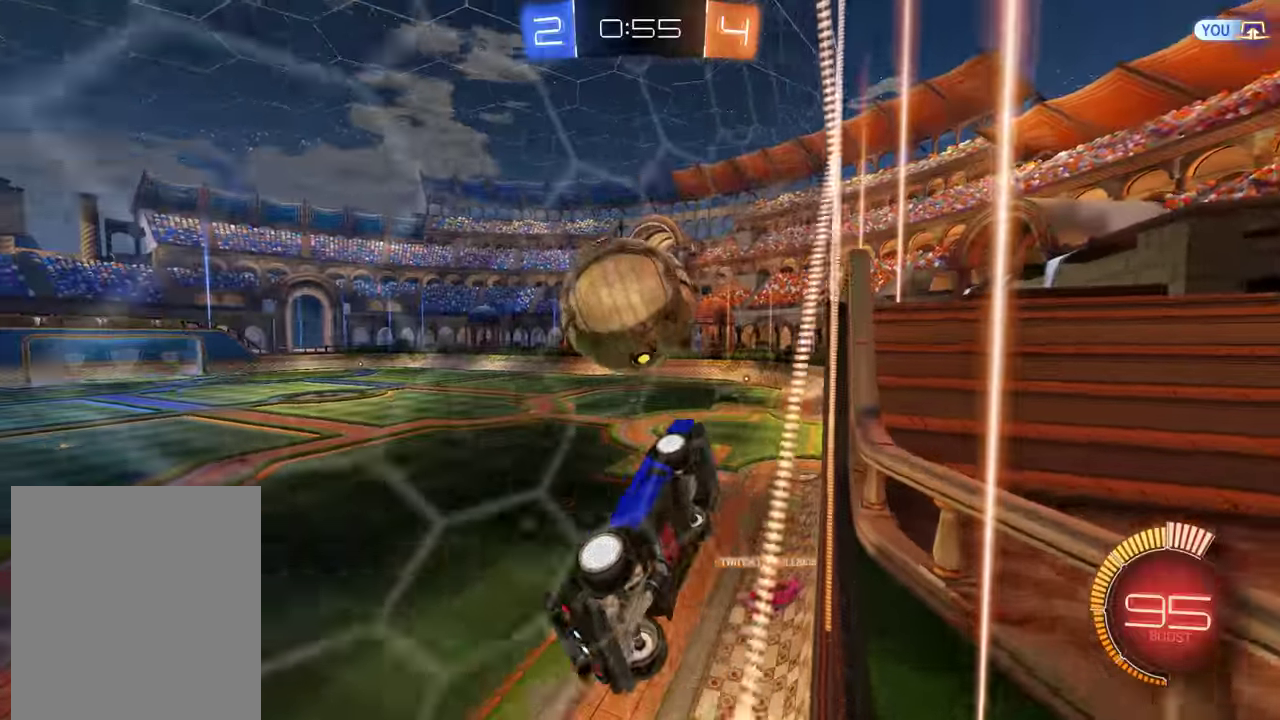
{"buttons": ["B", "R2"], "left_stick": "center", "right_stick": "center", "events": [[16, "left_stick", "down-right"], [66, "R2", "down"], [150, "left_stick", "up-right"], [350, "L2", "up"], [383, "left_stick", "up-left"], [483, "left_stick", "center"]]}
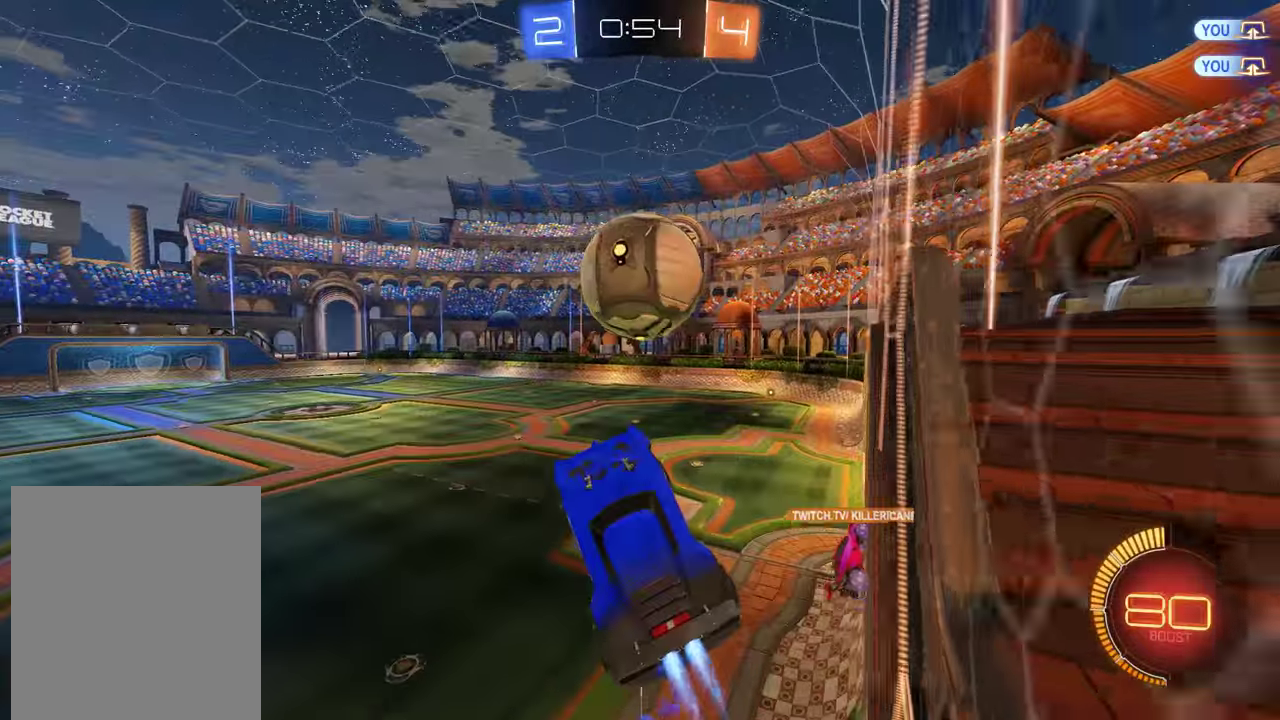
{"buttons": ["B"], "left_stick": "up-right", "right_stick": "center", "events": [[16, "left_stick", "down-right"], [116, "left_stick", "right"], [283, "left_stick", "center"], [383, "left_stick", "up-right"], [416, "R2", "up"]]}